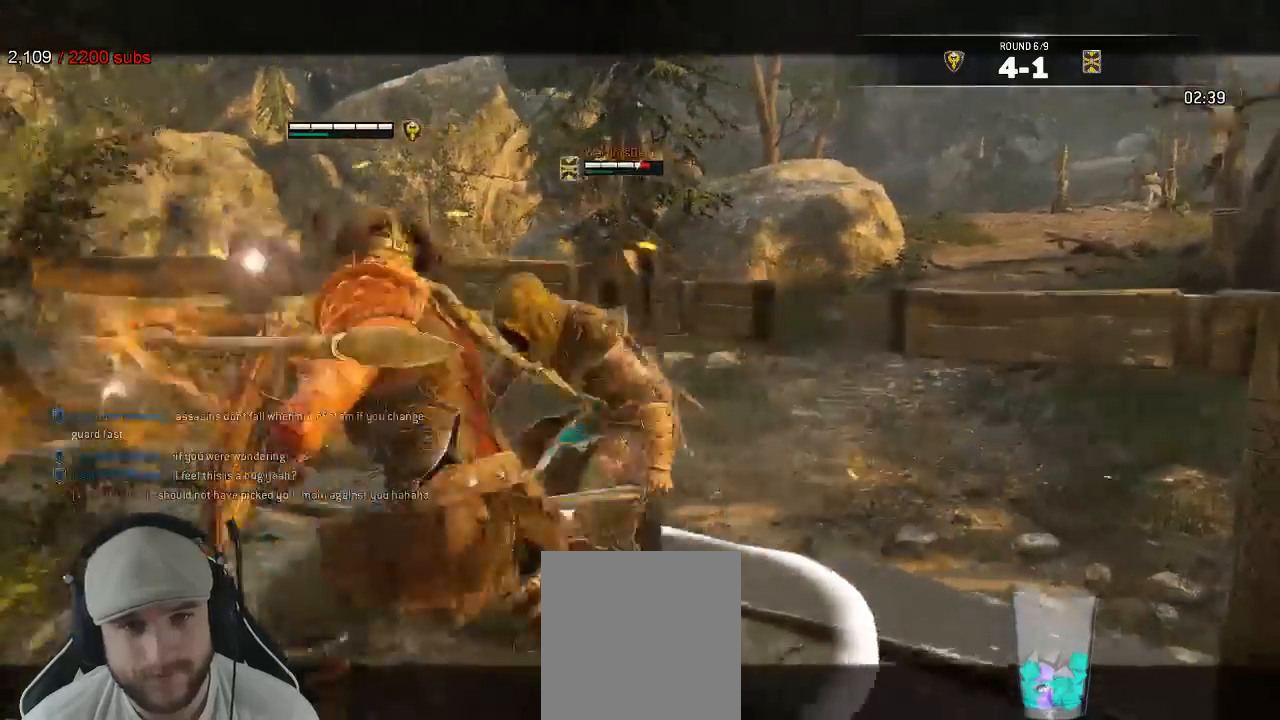
Gameplay with a controller (Xbox layout); each line is a JSON object with the inputs held at the frame after it (dt_ms = milliseconds from this image to that frame). "events" lists button and stick changes between this image and that frame as [ms after this image, input, new state], when the widget could be followed in between. Not read: X.
{"dt_ms": 1000, "buttons": ["L2"], "left_stick": "up", "right_stick": "up"}
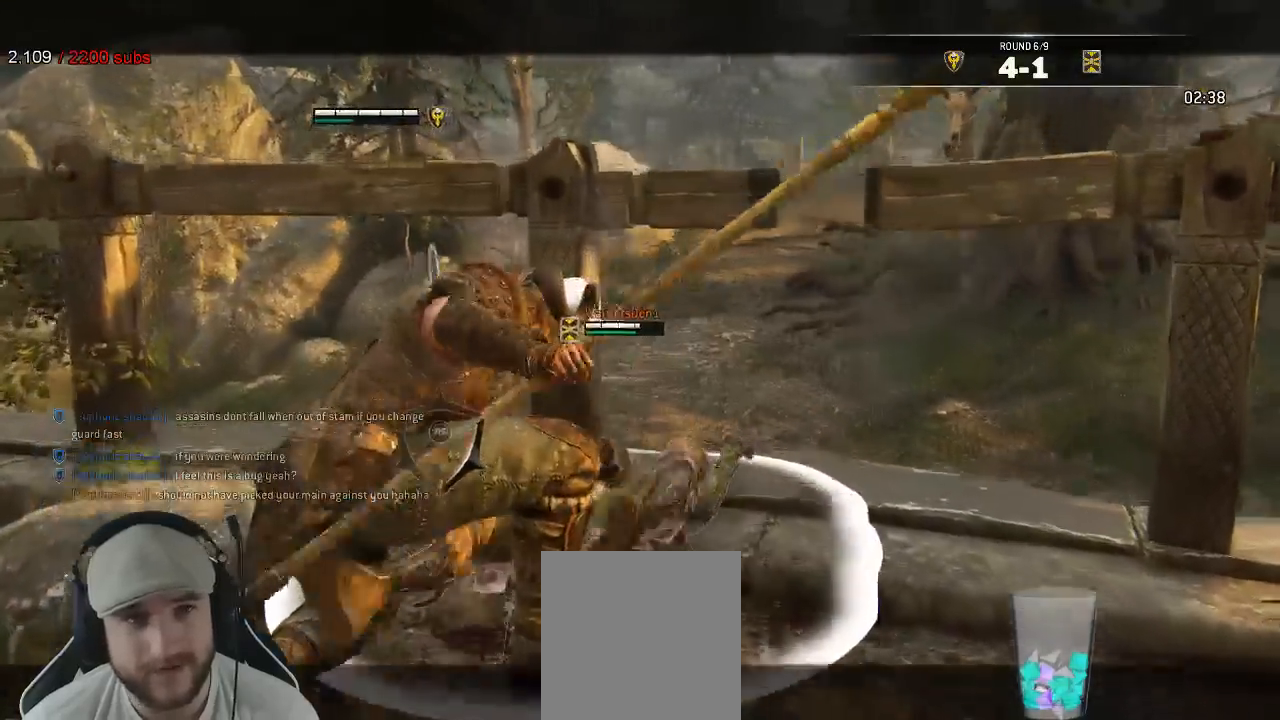
{"dt_ms": 500, "buttons": ["A", "L2", "R2"], "left_stick": "up", "right_stick": "up"}
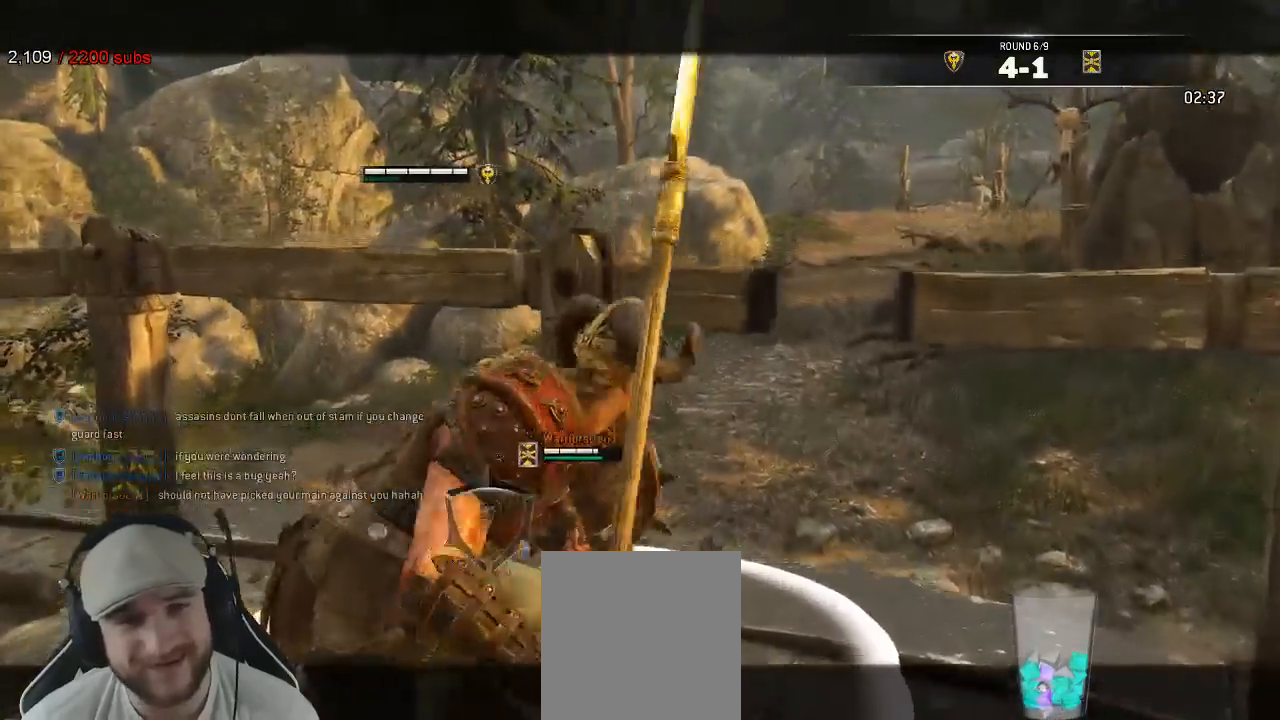
{"dt_ms": 500, "buttons": ["L2"], "left_stick": "center", "right_stick": "left", "events": [[17, "R2", "up"], [50, "A", "up"], [150, "right_stick", "center"], [317, "left_stick", "center"], [483, "right_stick", "left"]]}
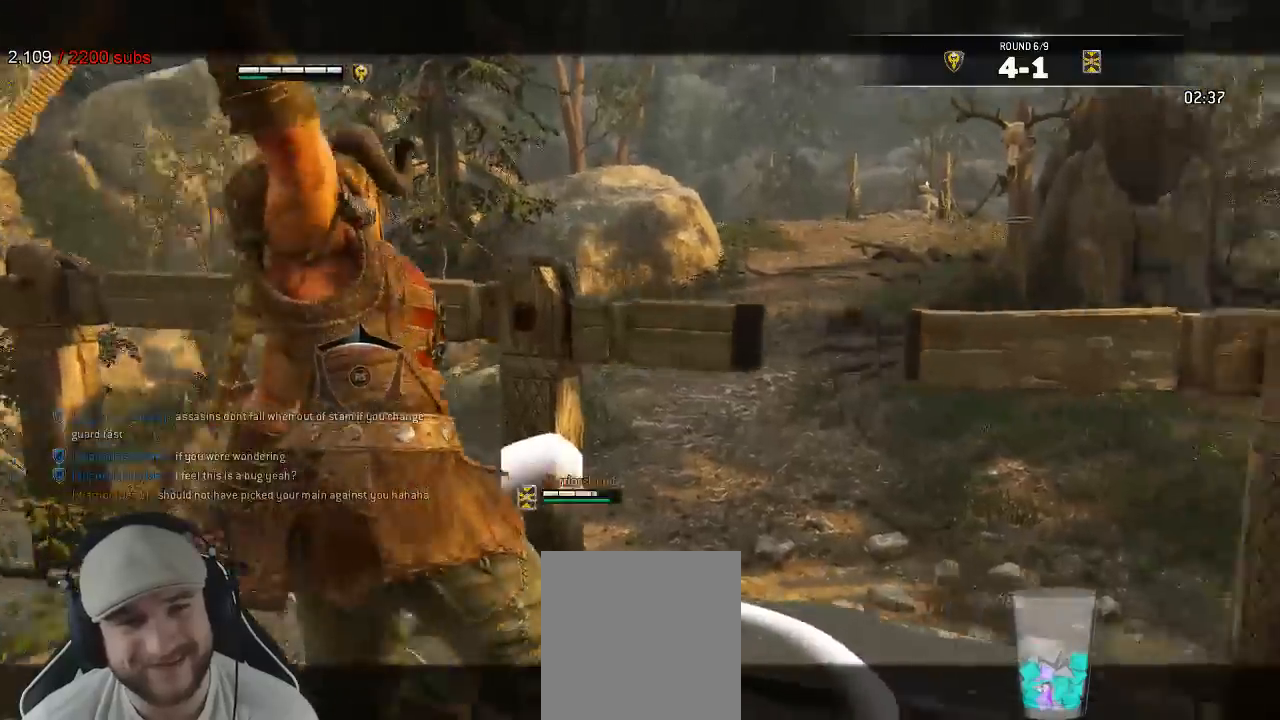
{"dt_ms": 500, "buttons": ["L2", "R1"], "left_stick": "center", "right_stick": "left", "events": [[367, "R1", "down"]]}
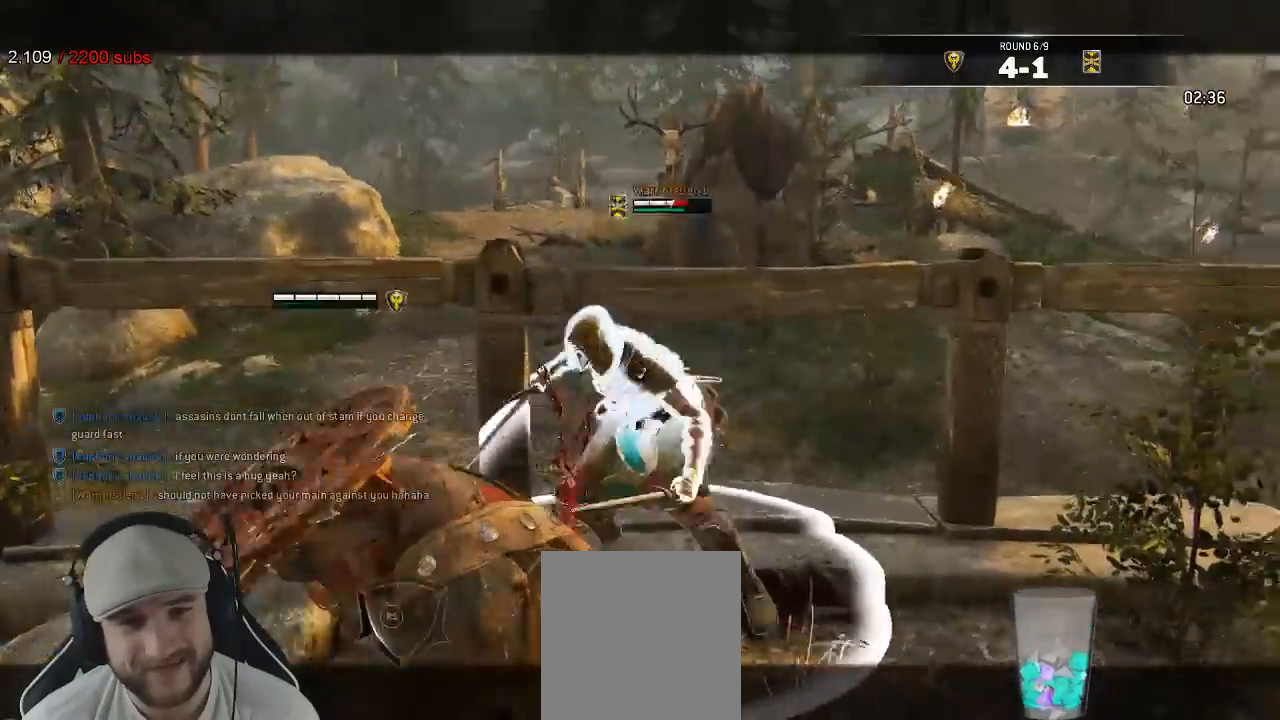
{"dt_ms": 1000, "buttons": ["L2"], "left_stick": "center", "right_stick": "down"}
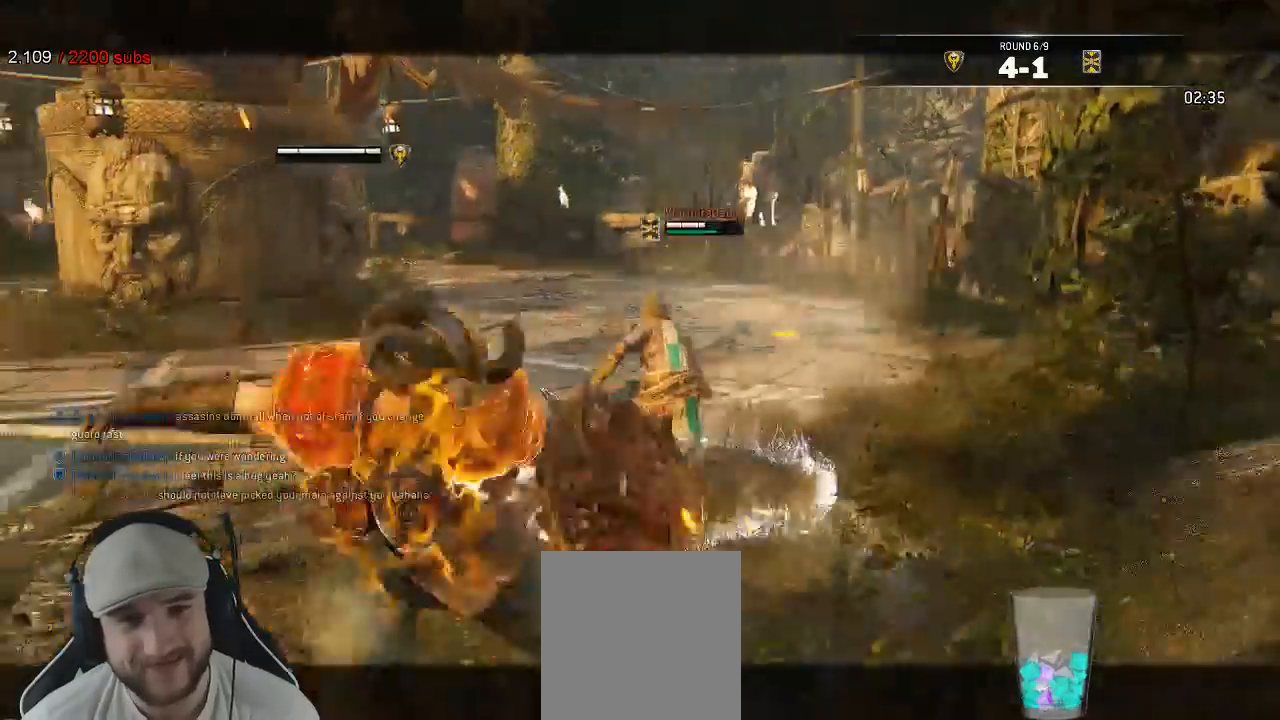
{"dt_ms": 500, "buttons": ["L2"], "left_stick": "down-right", "right_stick": "center"}
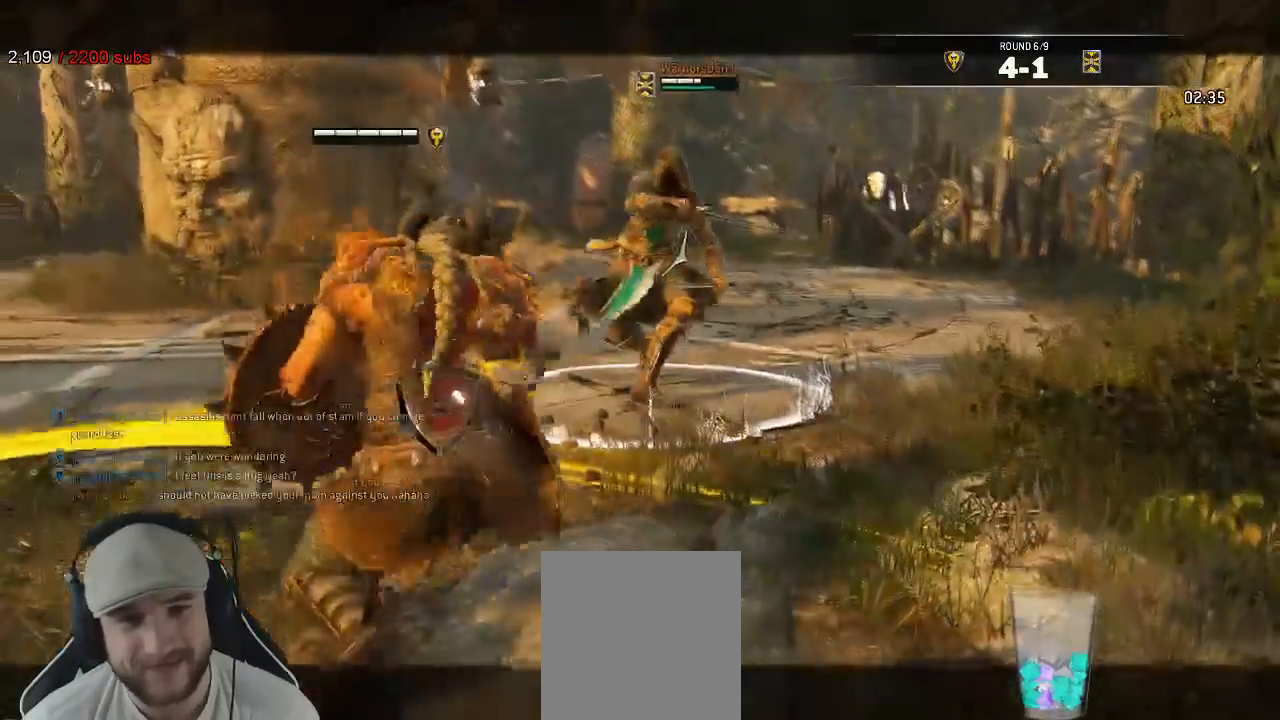
{"dt_ms": 500, "buttons": ["L2"], "left_stick": "down-left", "right_stick": "up"}
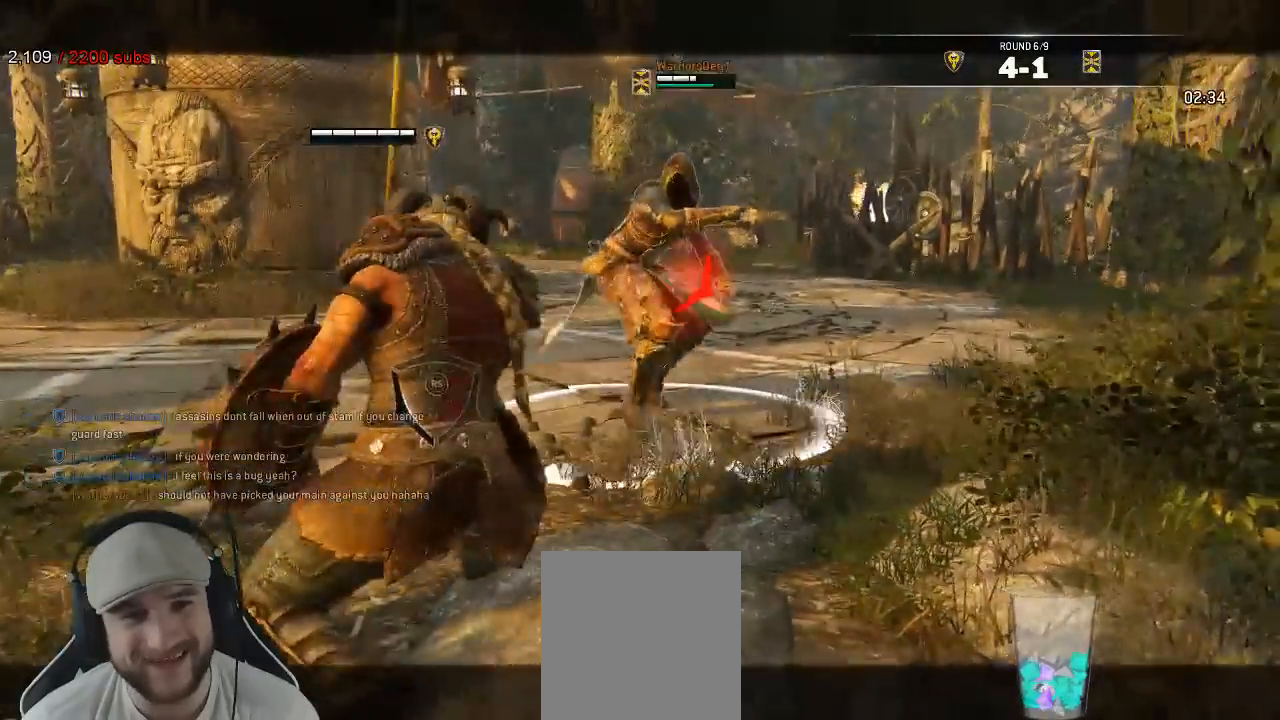
{"dt_ms": 500, "buttons": ["L2"], "left_stick": "left", "right_stick": "right", "events": [[150, "left_stick", "left"], [467, "right_stick", "right"]]}
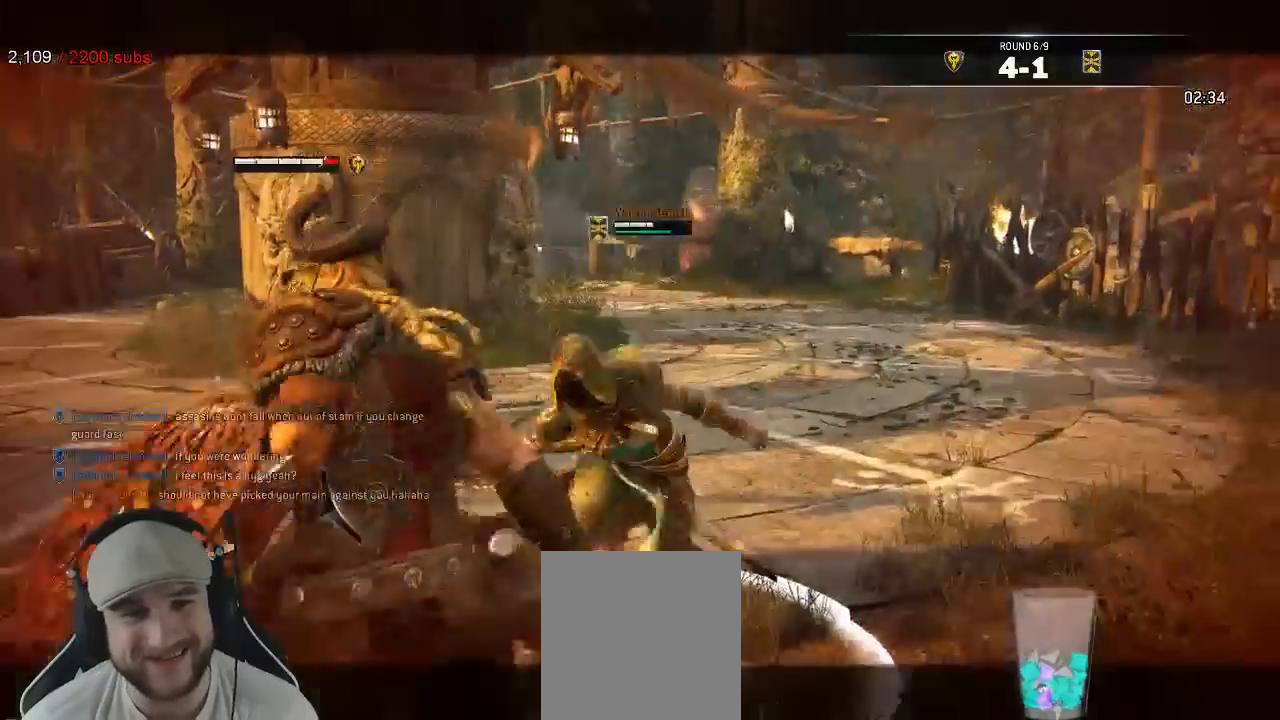
{"dt_ms": 500, "buttons": ["L2", "R3"], "left_stick": "left", "right_stick": "left", "events": [[67, "right_stick", "down-right"], [200, "right_stick", "down-left"], [283, "R3", "down"], [300, "right_stick", "up-left"], [433, "right_stick", "left"]]}
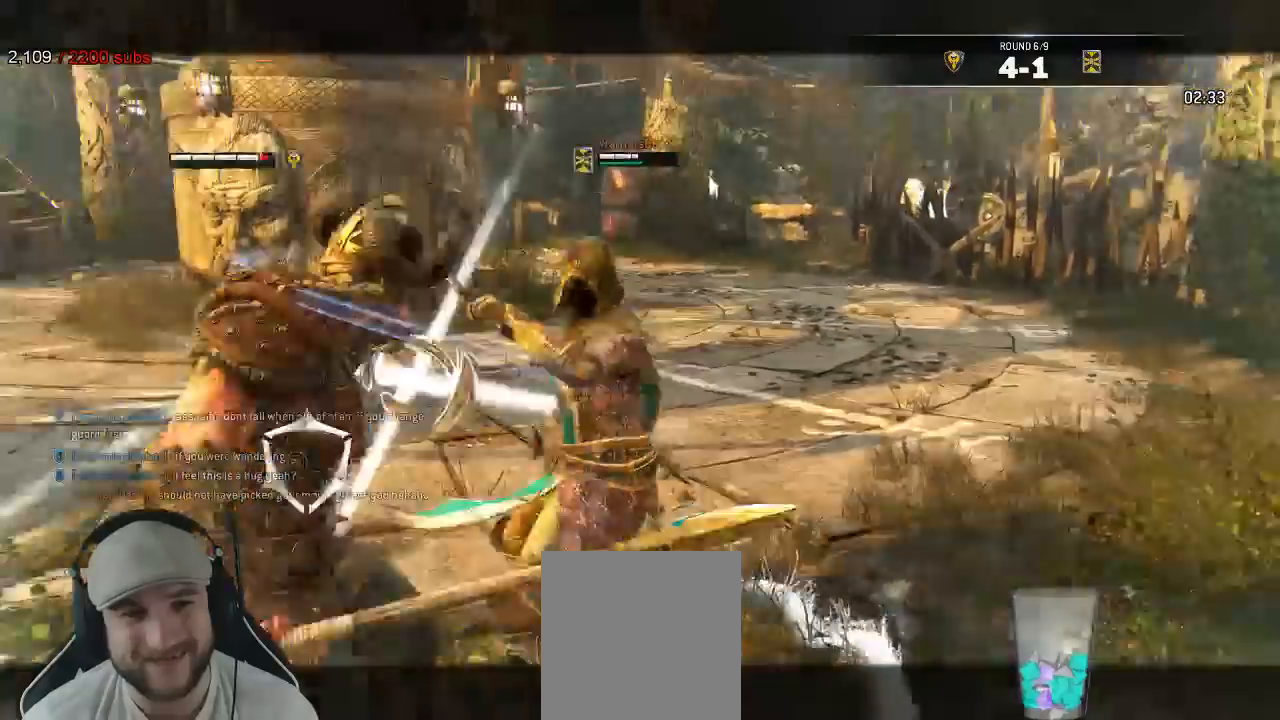
{"dt_ms": 500, "buttons": ["L2"], "left_stick": "left", "right_stick": "right"}
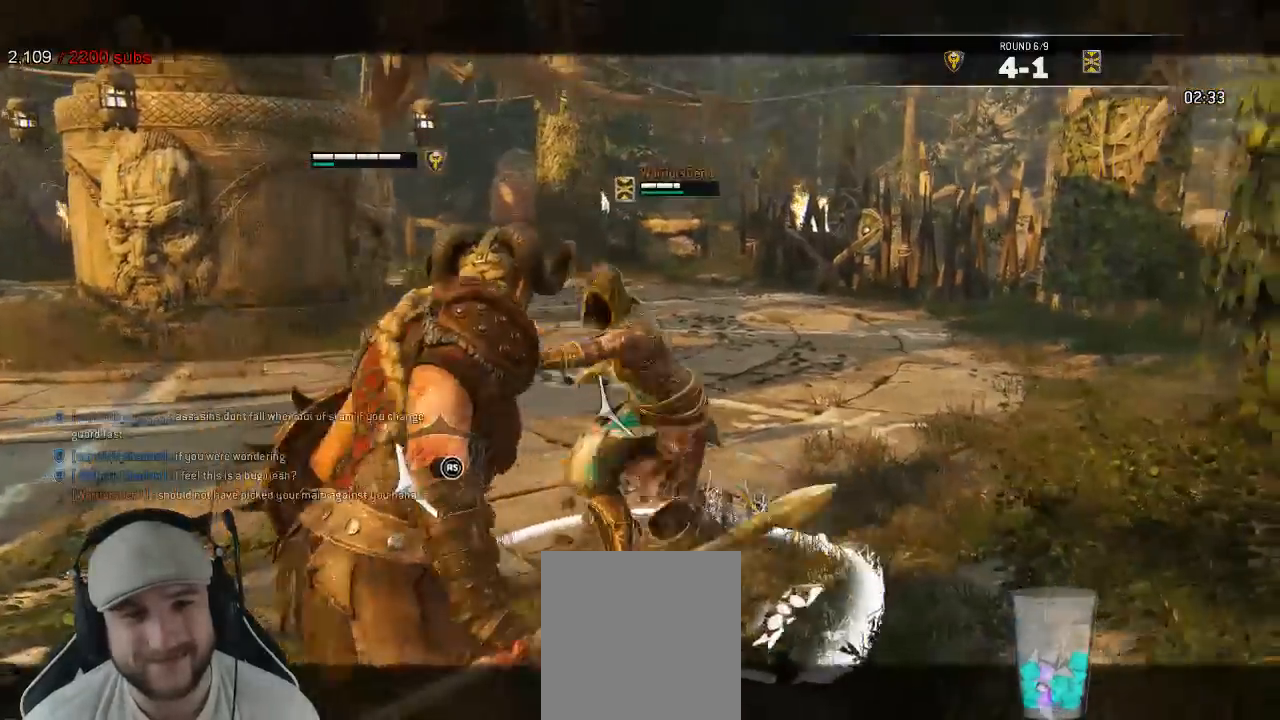
{"dt_ms": 500, "buttons": ["L2"], "left_stick": "left", "right_stick": "right"}
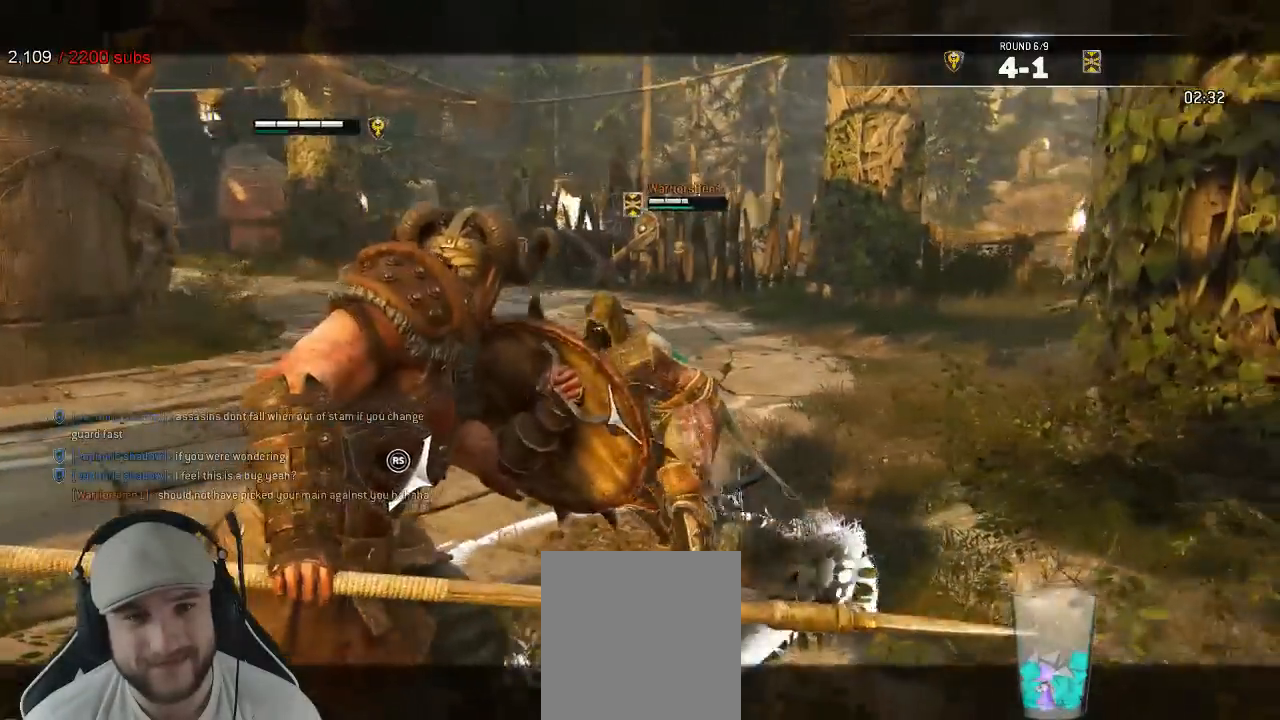
{"dt_ms": 500, "buttons": ["L2"], "left_stick": "down-left", "right_stick": "right"}
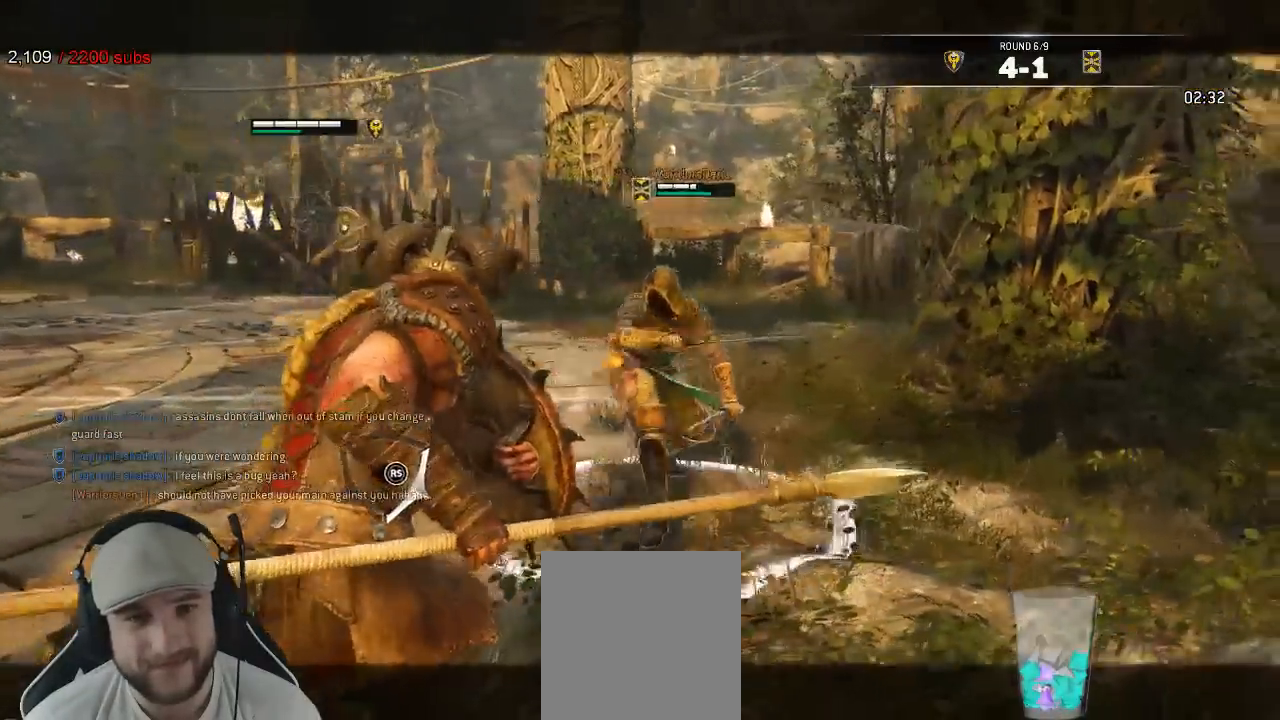
{"dt_ms": 500, "buttons": ["L2"], "left_stick": "up-left", "right_stick": "down-left", "events": [[150, "right_stick", "left"], [233, "right_stick", "down-left"], [267, "left_stick", "down"], [433, "B", "down"], [483, "left_stick", "up-left"], [500, "B", "up"]]}